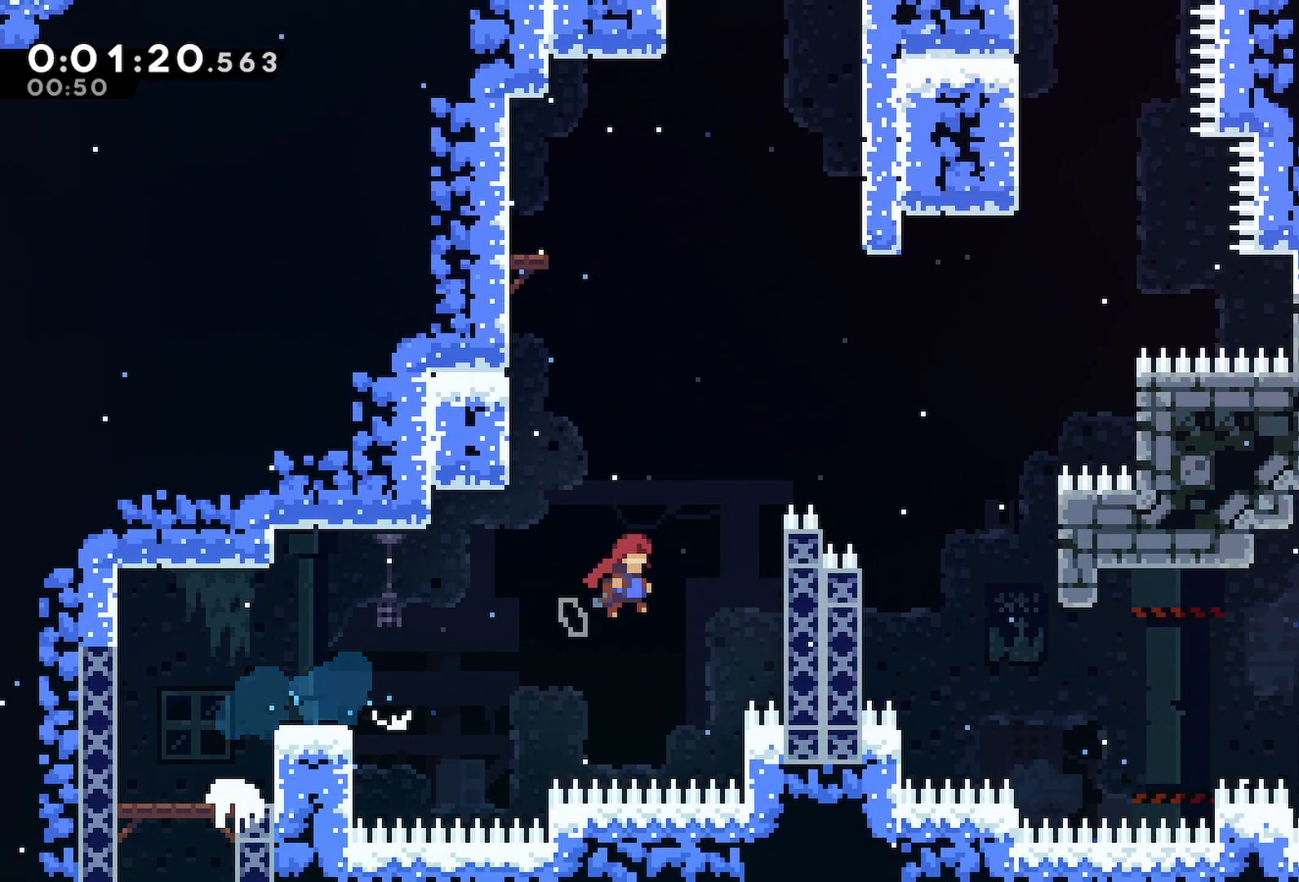
Gameplay with keyboard; each line is a JSON object with the keys held at the frame after it. "events" lists presses ("down") and releases ("up") of "back", "dash", "demo", "down", "grab", "jump", "jump2", "jump3", "left", "menu", "right" and "up" between this image and that frame as [ms after this image, input, new state], when the widget could be followed in between. No other keys are recorded. Mouse input is not recorded. Key names are as the overlay labels them; some are game actions (e.g. jump) rather than physical keys.
{"keys": ["right"], "events": [[67, "grab", "down"], [167, "jump2", "down"], [350, "grab", "up"], [350, "jump", "up"], [350, "jump2", "up"]]}
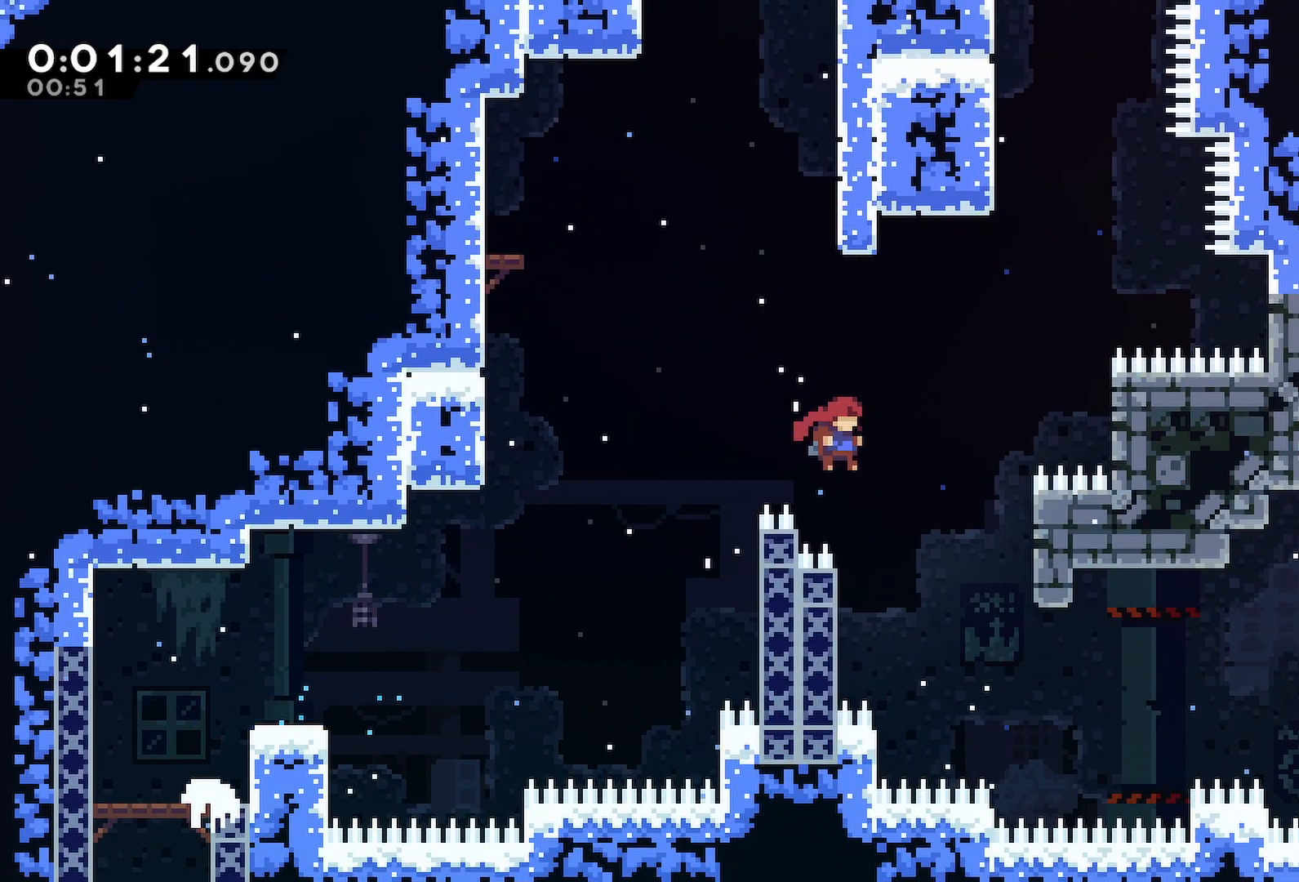
{"keys": ["grab", "right"], "events": [[467, "grab", "down"]]}
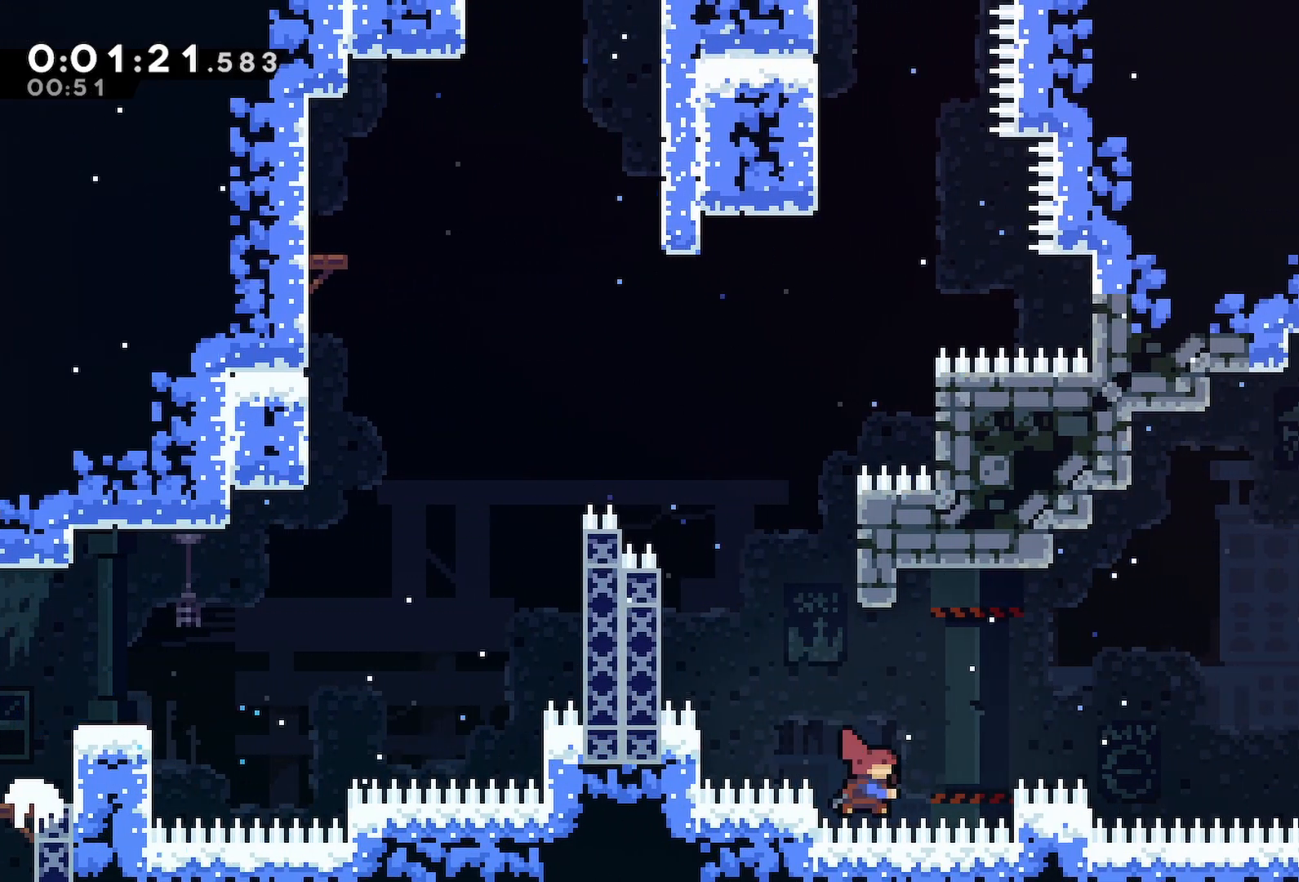
{"keys": [], "events": [[17, "dash", "down"], [100, "dash", "up"], [150, "jump", "down"], [150, "jump2", "down"], [200, "jump2", "up"], [383, "jump", "up"], [433, "grab", "up"], [483, "right", "up"]]}
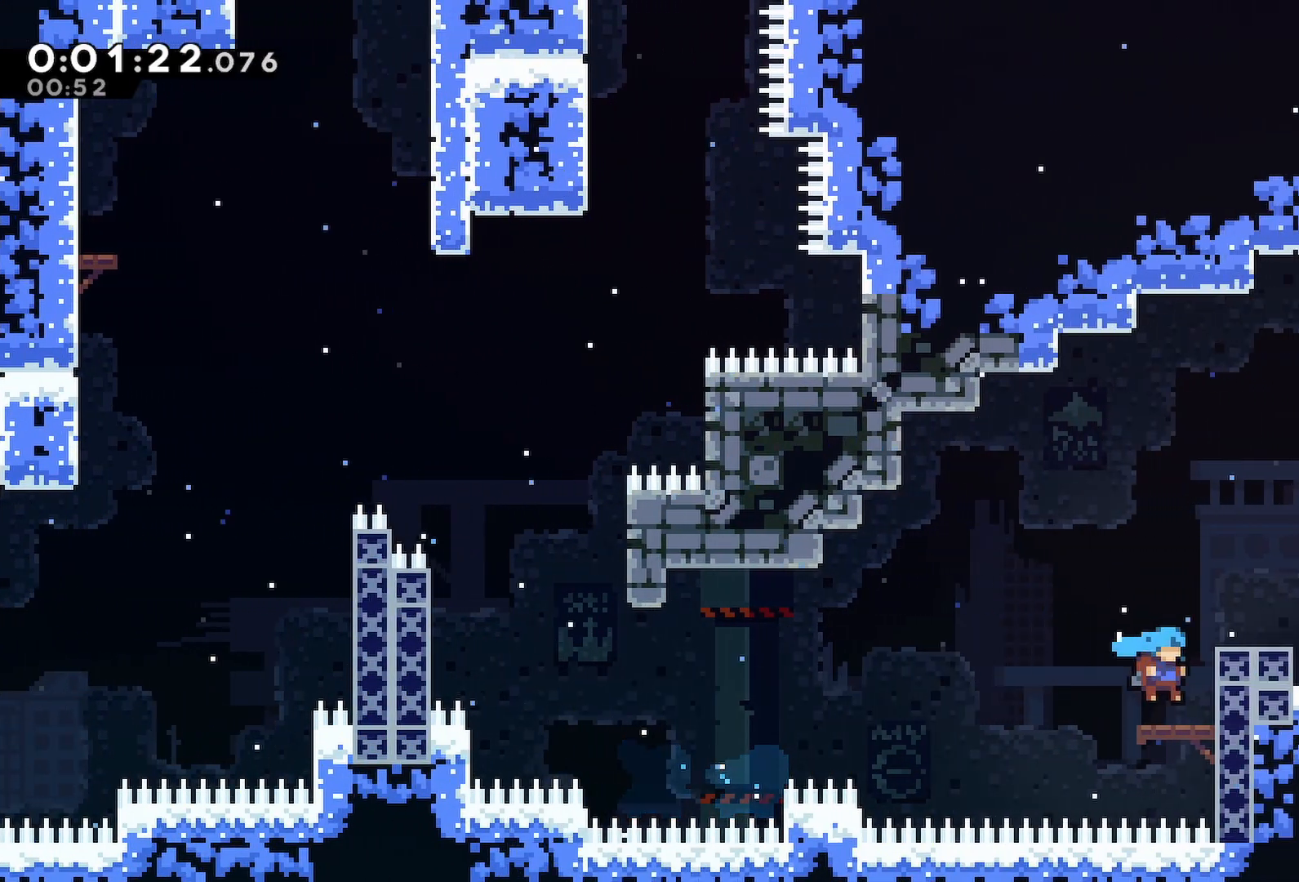
{"keys": ["jump", "right"], "events": [[117, "jump", "down"], [117, "right", "down"], [267, "demo", "down"], [317, "jump", "up"], [400, "demo", "up"], [450, "jump", "down"]]}
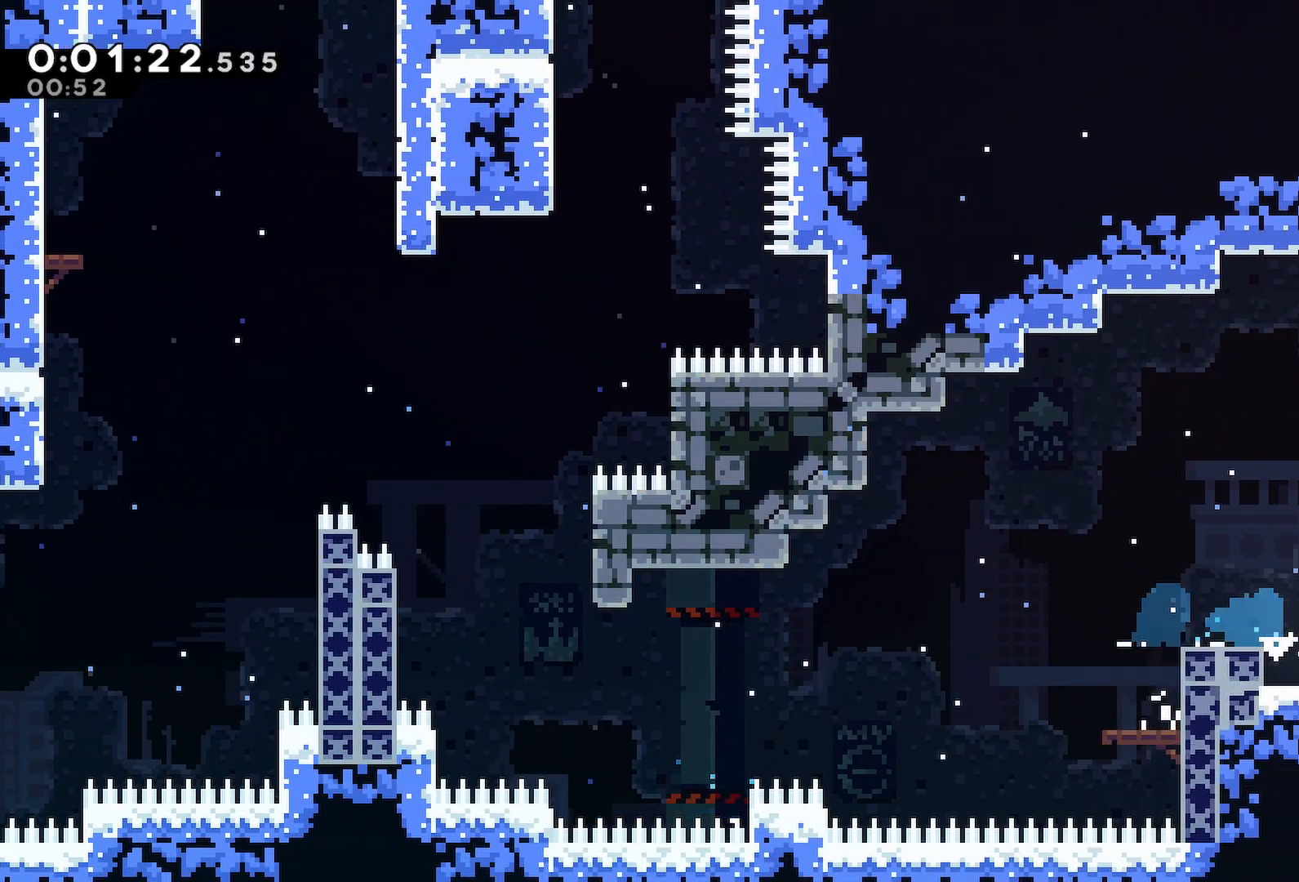
{"keys": ["jump", "right"], "events": []}
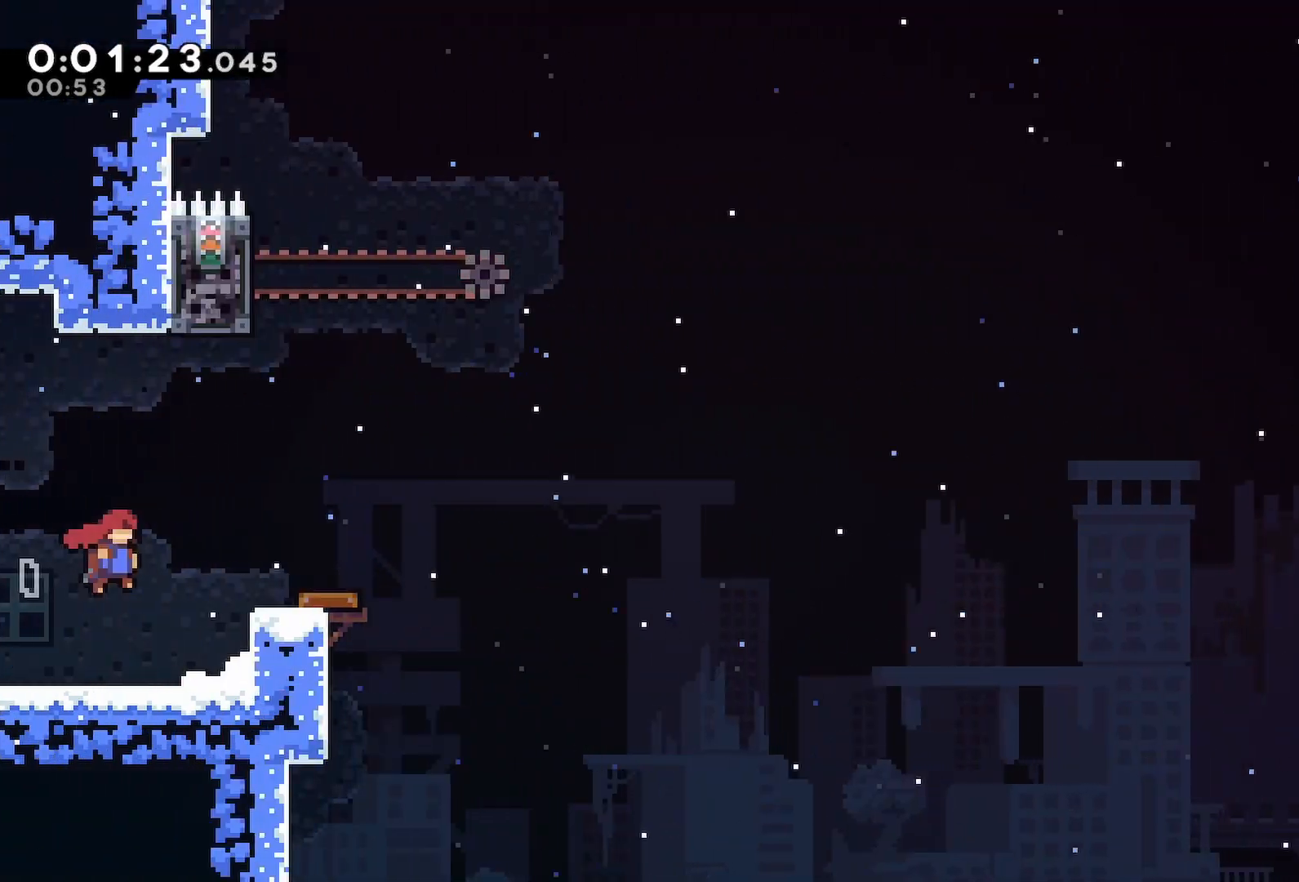
{"keys": [], "events": [[333, "jump", "up"], [383, "right", "up"]]}